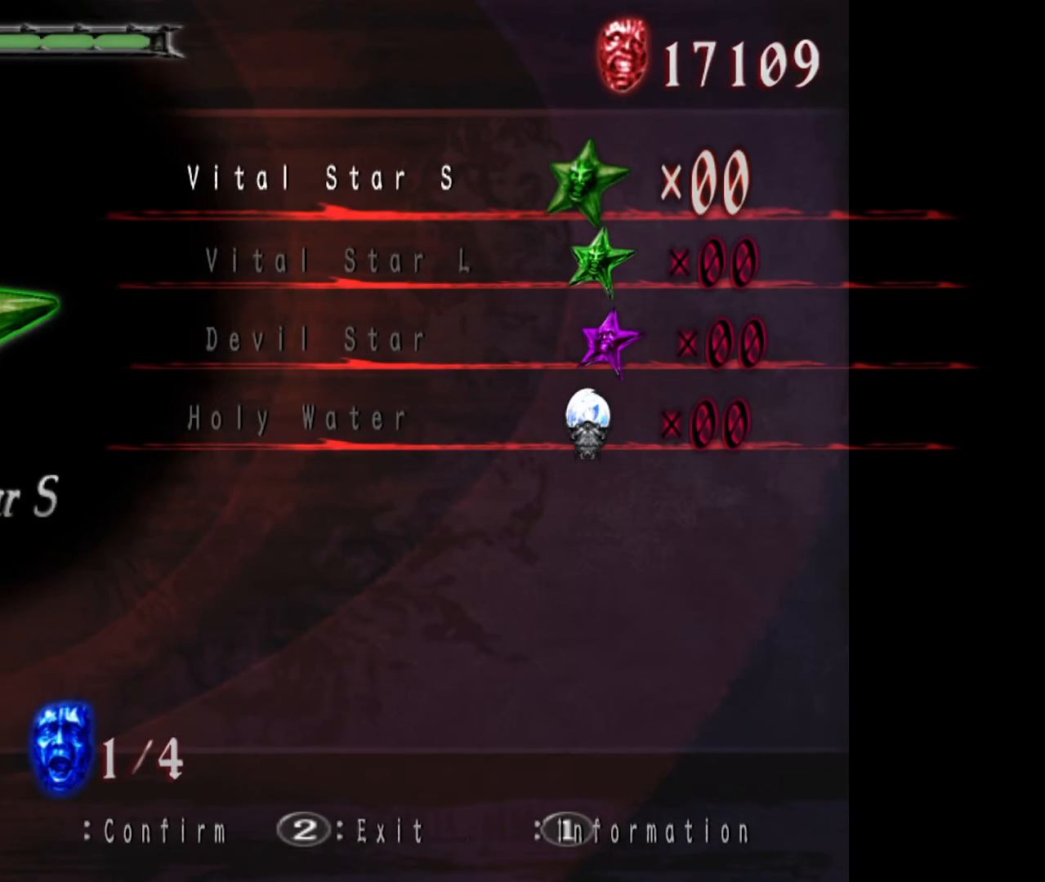
Gameplay with a controller (PlayStation layout); each line is a JSON object with the inputs held at the frame after it. "events" lists button and stick changes between this image and that frame as [ms after this image, input, new state], when the widget could be followed in between. Not read: right_stick.
{"buttons": [], "left_stick": "center", "events": [[67, "TRIANGLE", "down"], [200, "TRIANGLE", "up"]]}
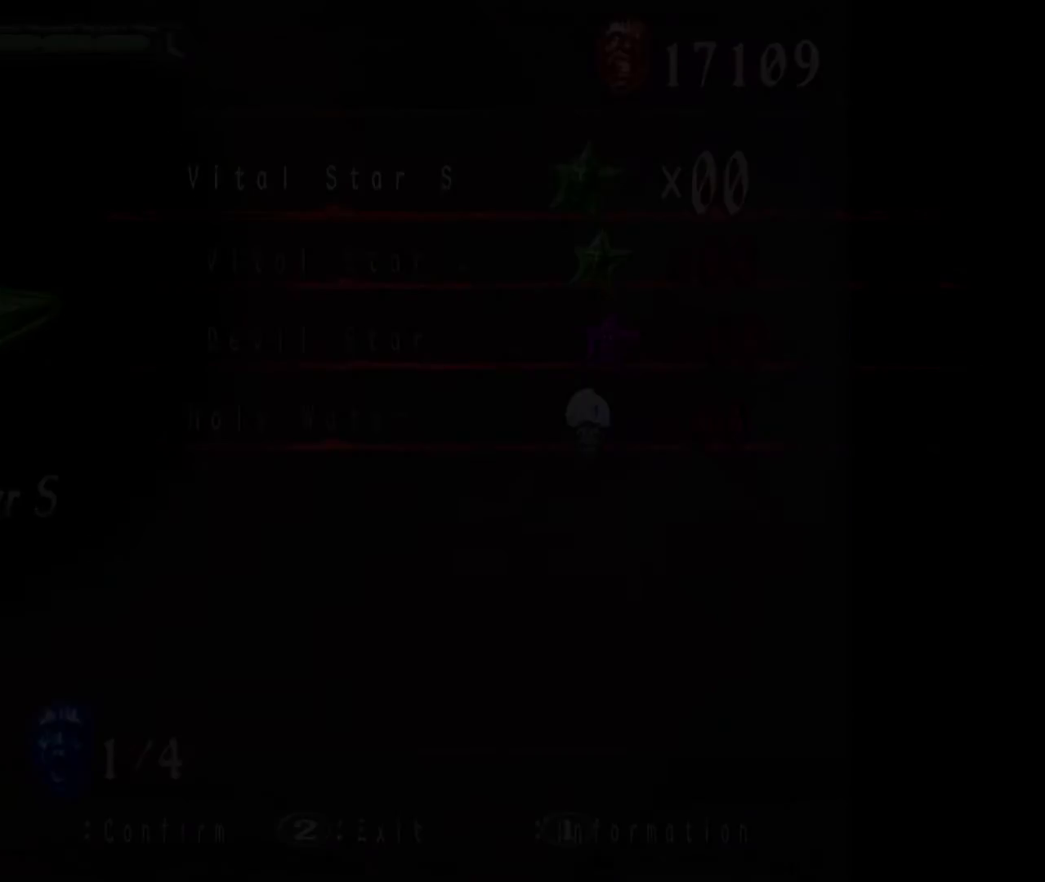
{"buttons": [], "left_stick": "center", "events": []}
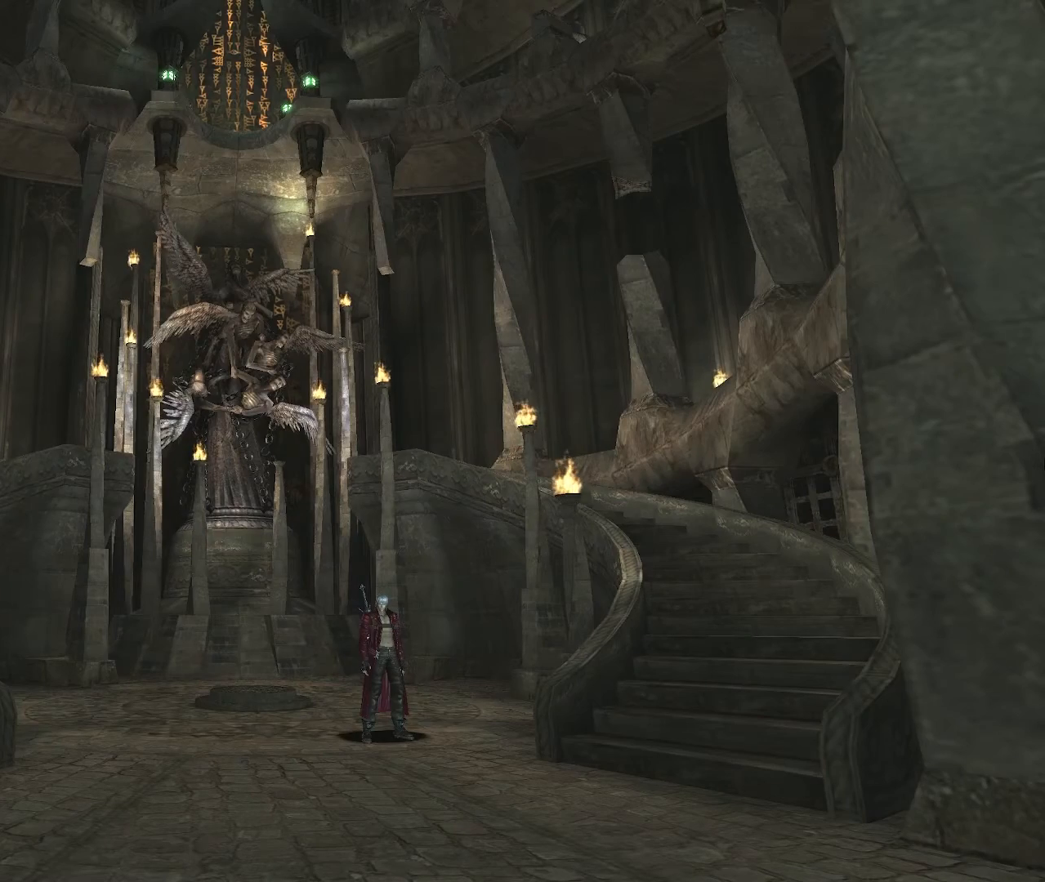
{"buttons": [], "left_stick": "center", "events": [[83, "DPAD_LEFT", "down"], [183, "DPAD_LEFT", "up"]]}
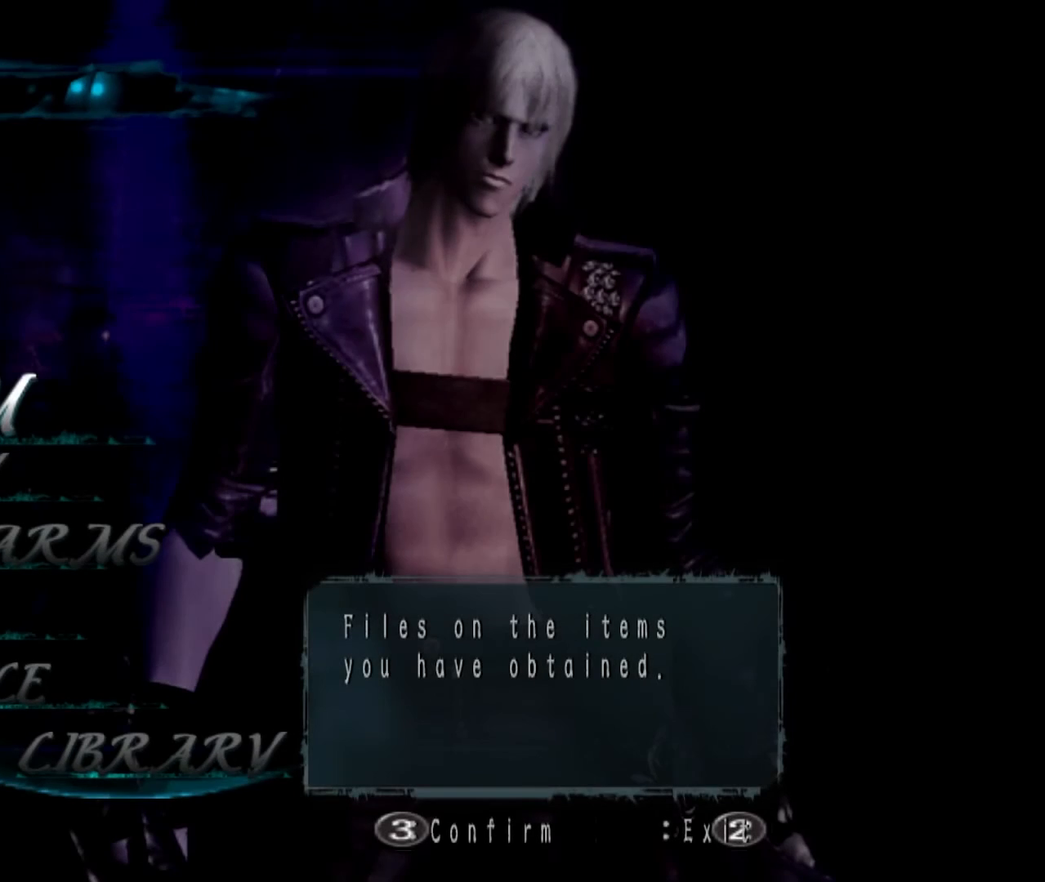
{"buttons": [], "left_stick": "center", "events": []}
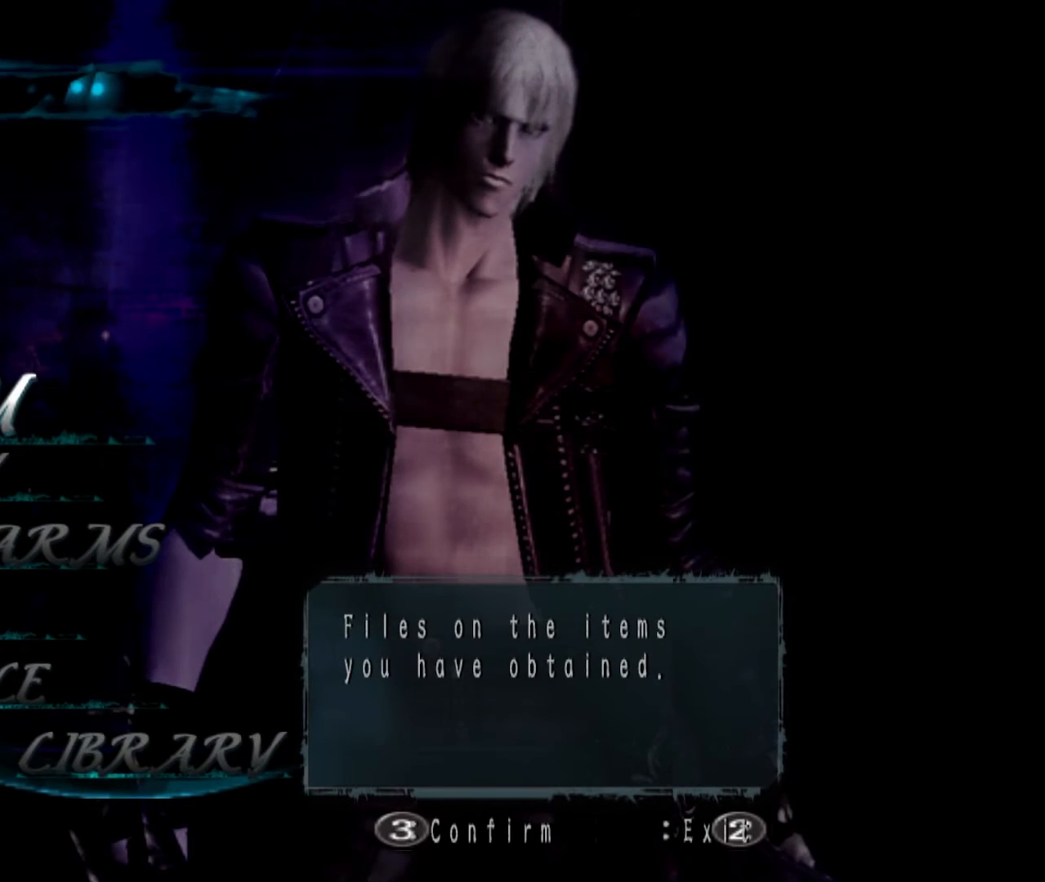
{"buttons": [], "left_stick": "center", "events": [[100, "TRIANGLE", "down"], [183, "TRIANGLE", "up"]]}
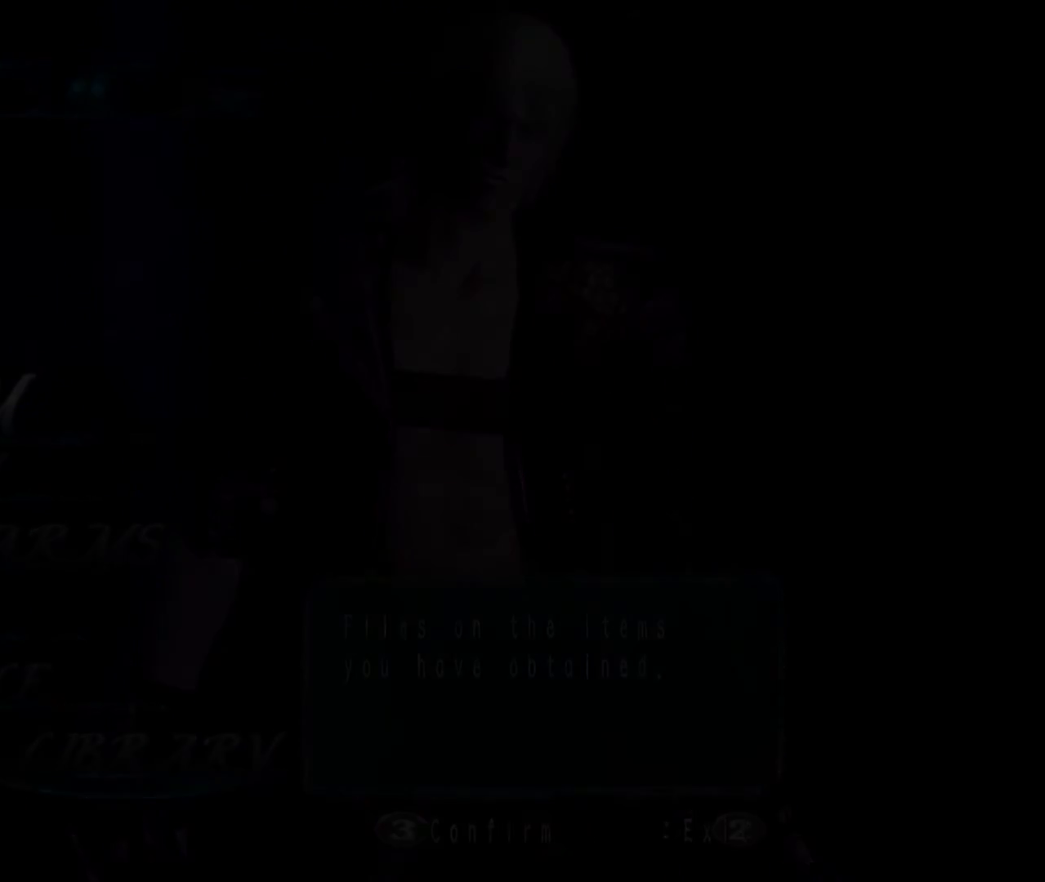
{"buttons": [], "left_stick": "center", "events": []}
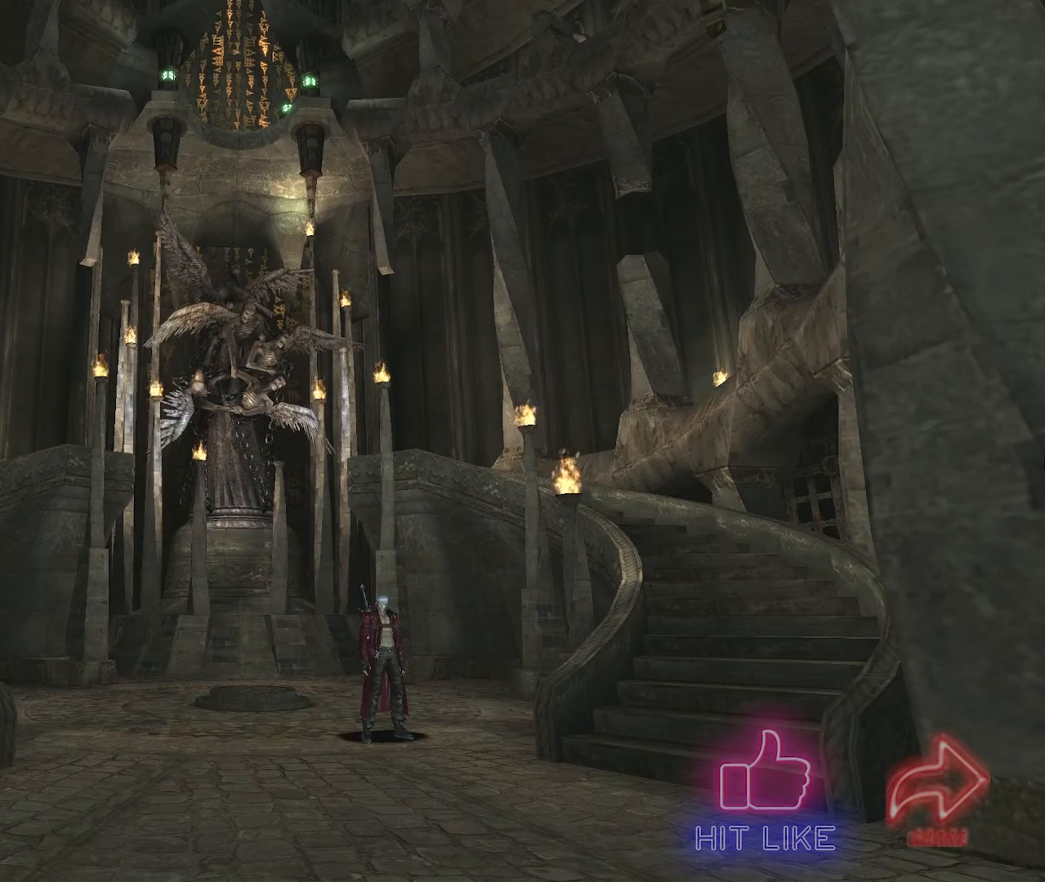
{"buttons": [], "left_stick": "center", "events": [[167, "DPAD_RIGHT", "down"], [250, "DPAD_RIGHT", "up"]]}
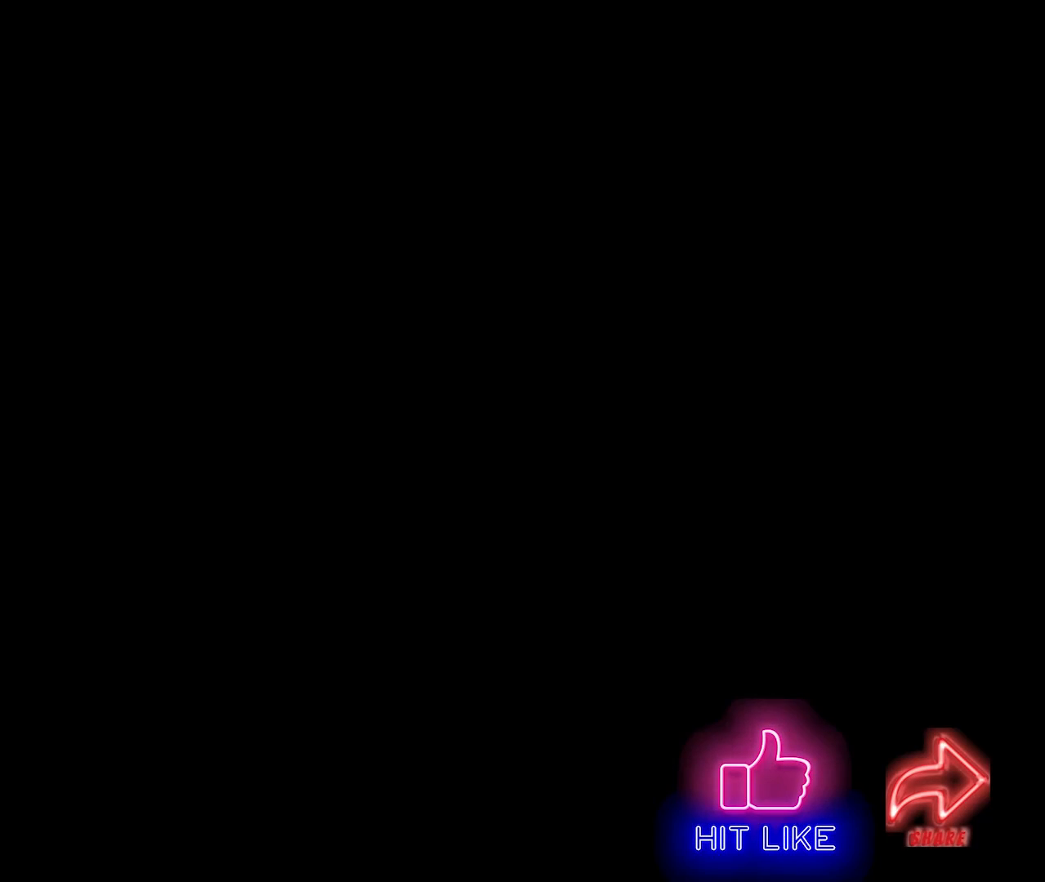
{"buttons": [], "left_stick": "center", "events": []}
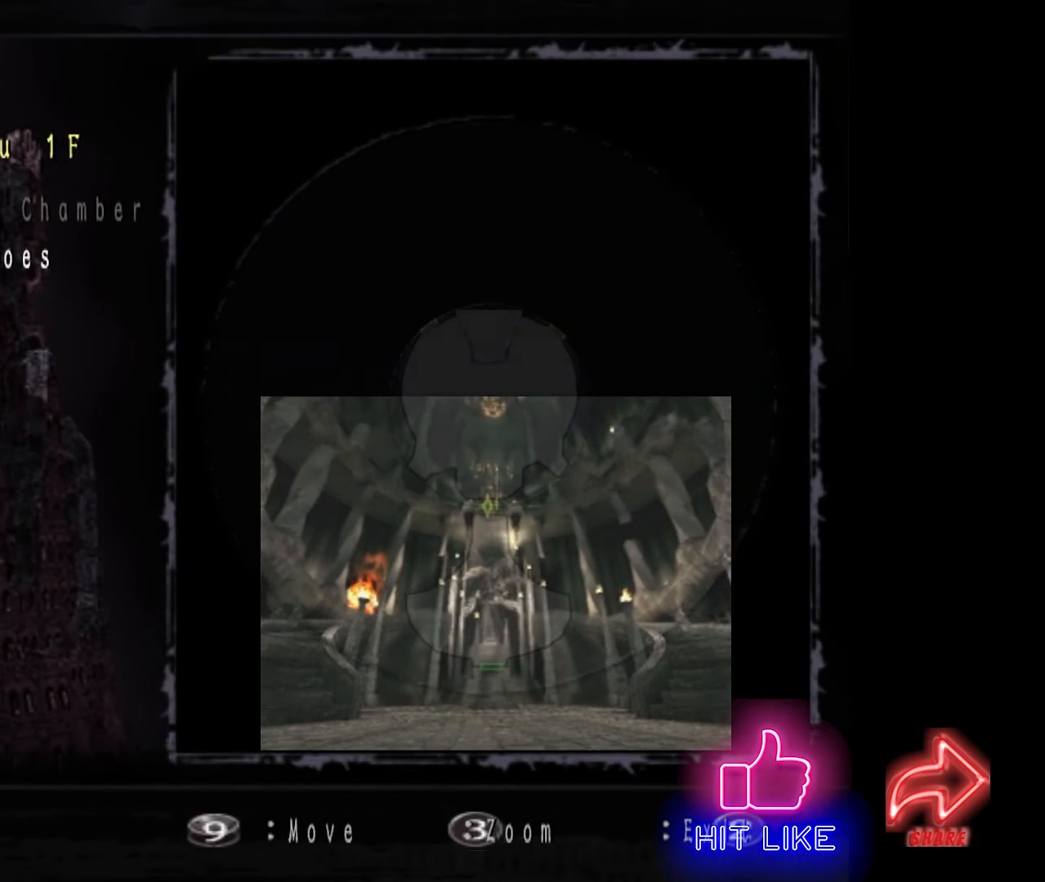
{"buttons": [], "left_stick": "center", "events": []}
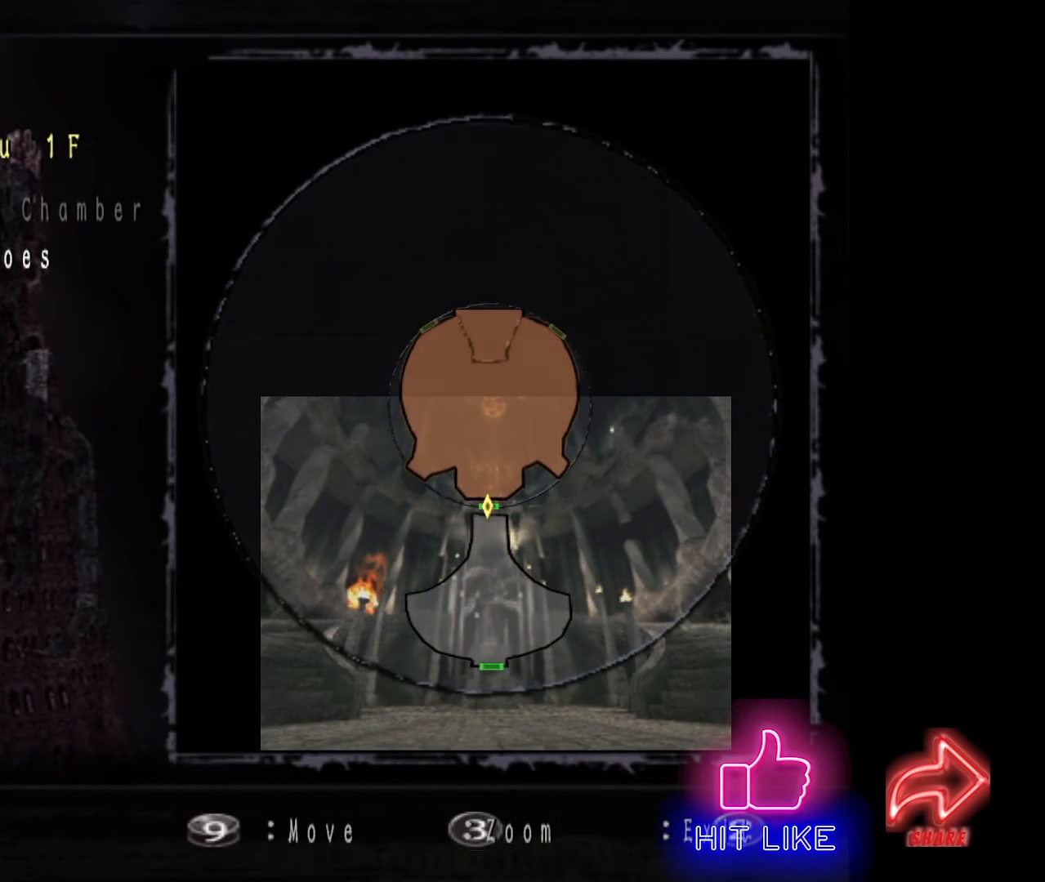
{"buttons": [], "left_stick": "center", "events": [[217, "TRIANGLE", "down"], [317, "TRIANGLE", "up"]]}
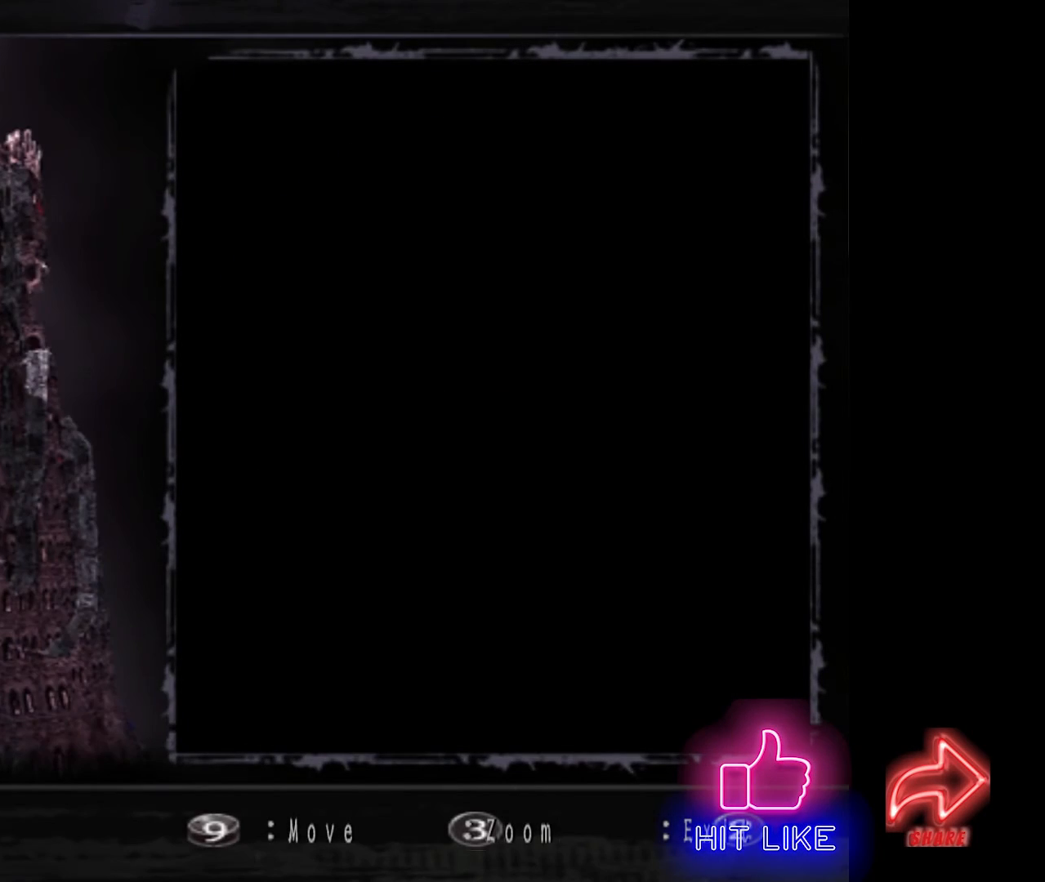
{"buttons": ["TRIANGLE"], "left_stick": "center", "events": [[433, "TRIANGLE", "down"]]}
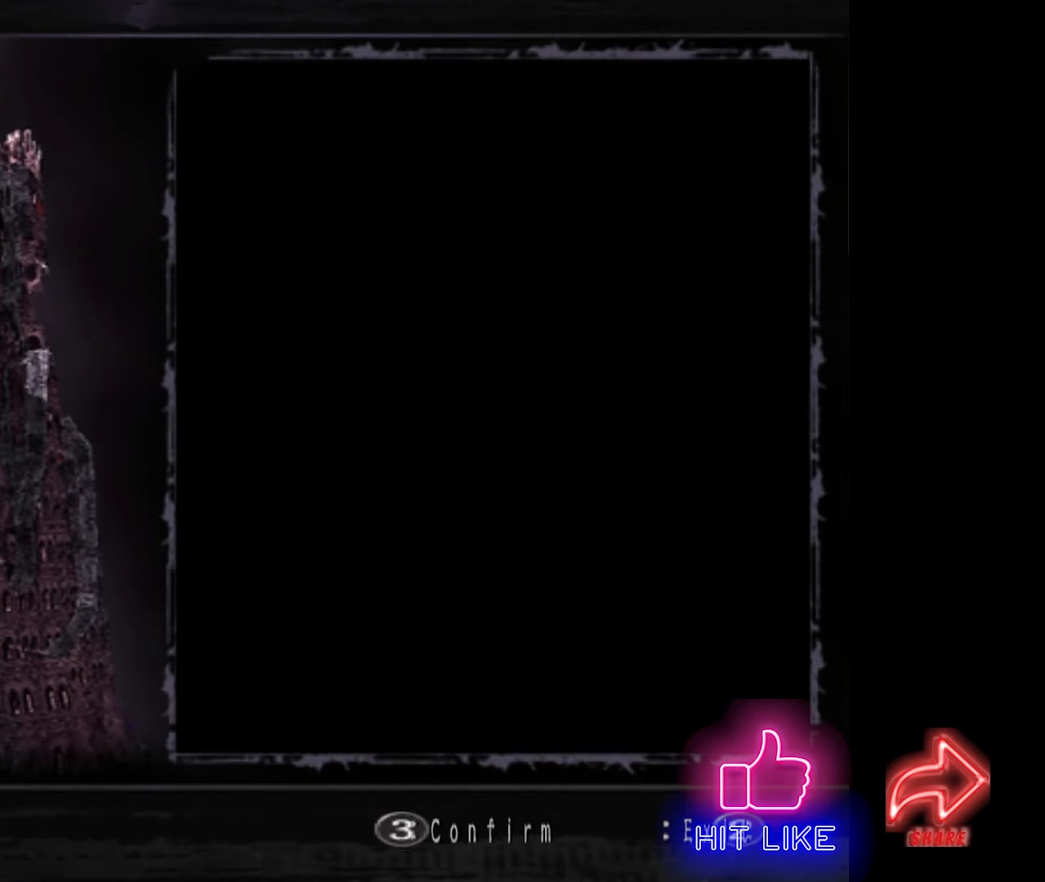
{"buttons": [], "left_stick": "center", "events": [[33, "TRIANGLE", "up"]]}
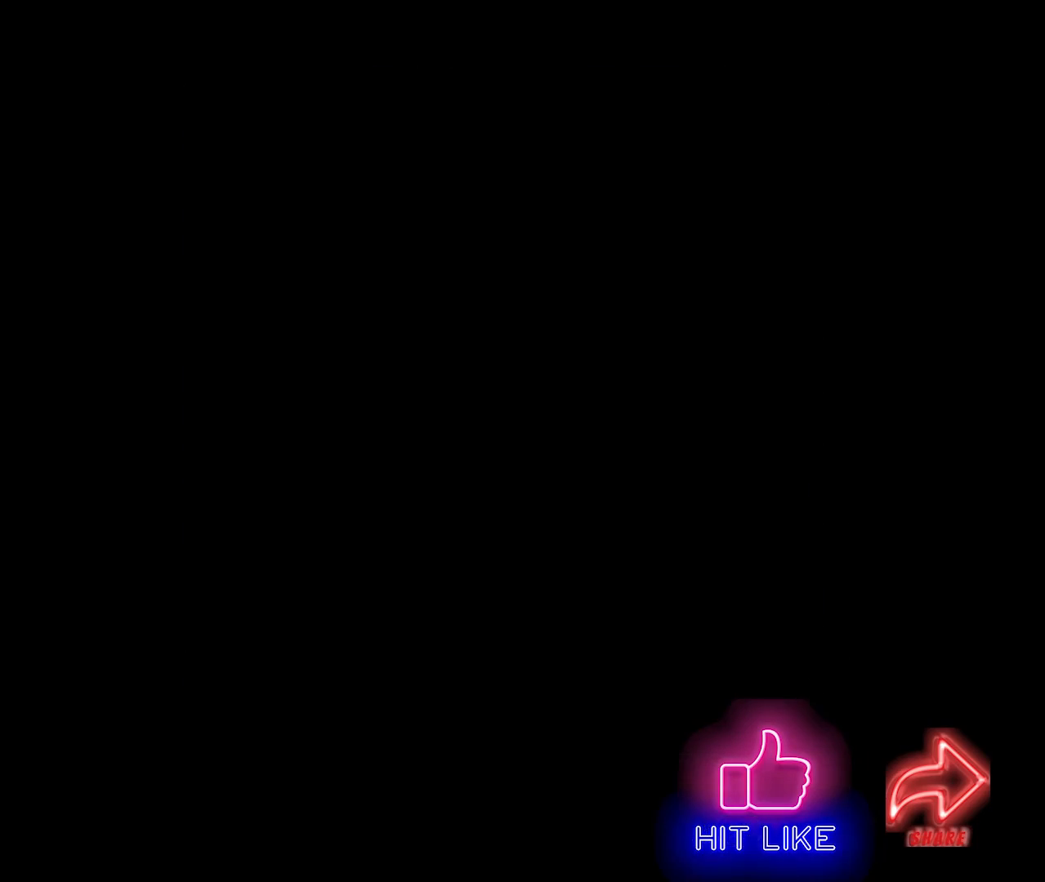
{"buttons": [], "left_stick": "center", "events": [[350, "DPAD_DOWN", "down"], [483, "DPAD_DOWN", "up"]]}